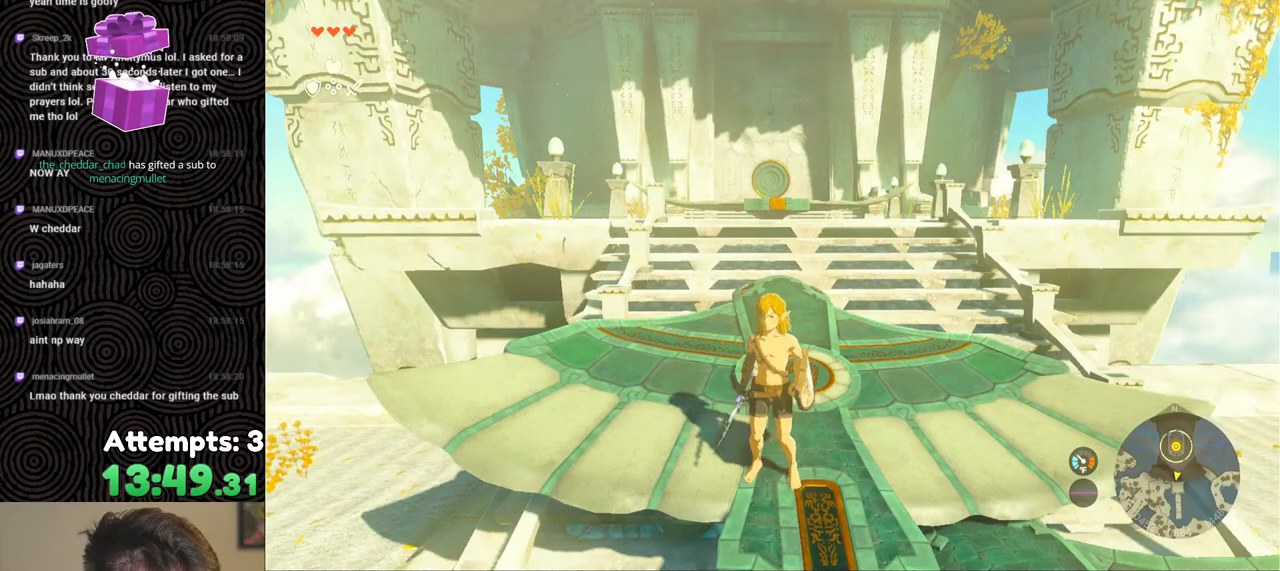
Gameplay with a controller (Nintendo layout); each line is a JSON object with the inputs held at the frame after it. "events" lists button and stick changes between this image and that frame as [ms after this image, input, new state], when the widget could be followed in between. Not read: L3 R3.
{"buttons": [], "left_stick": "center", "right_stick": "center", "events": [[83, "left_stick", "center"], [233, "right_stick", "left"], [367, "right_stick", "center"]]}
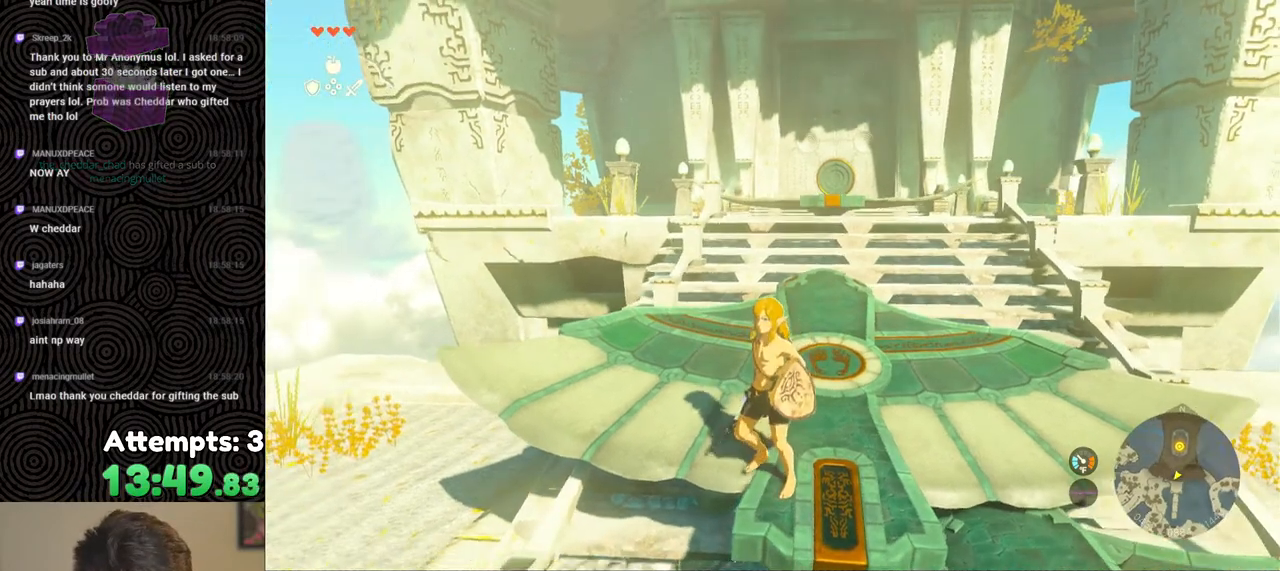
{"buttons": [], "left_stick": "up", "right_stick": "center", "events": [[283, "left_stick", "up"]]}
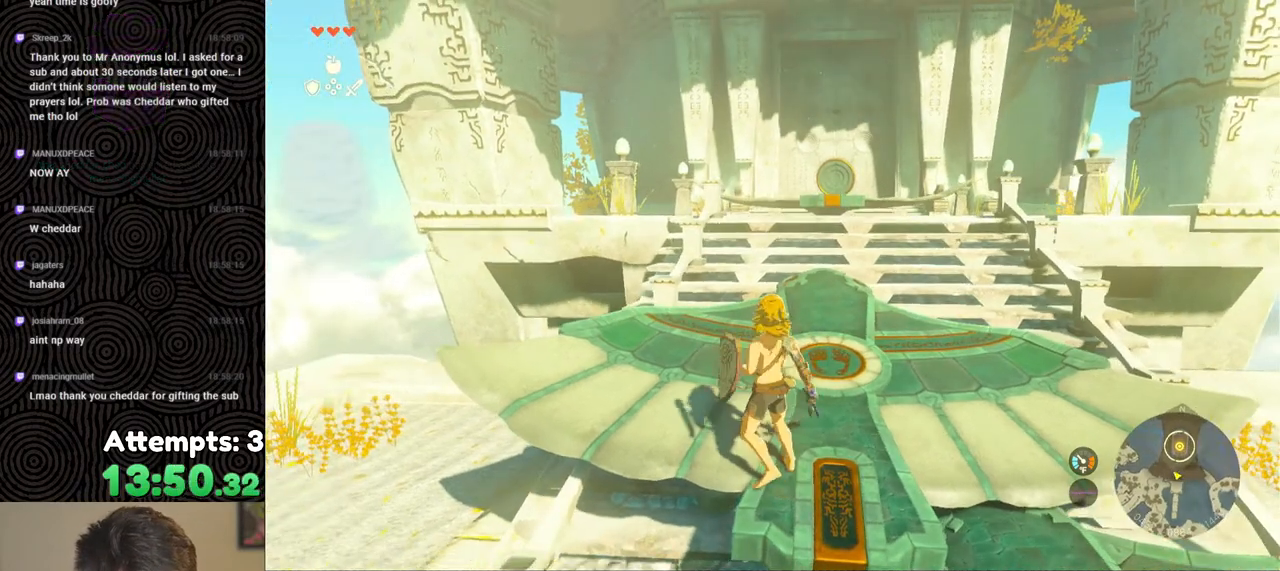
{"buttons": [], "left_stick": "right", "right_stick": "center", "events": [[283, "left_stick", "up-right"], [383, "right_stick", "up"], [467, "left_stick", "right"], [467, "right_stick", "center"]]}
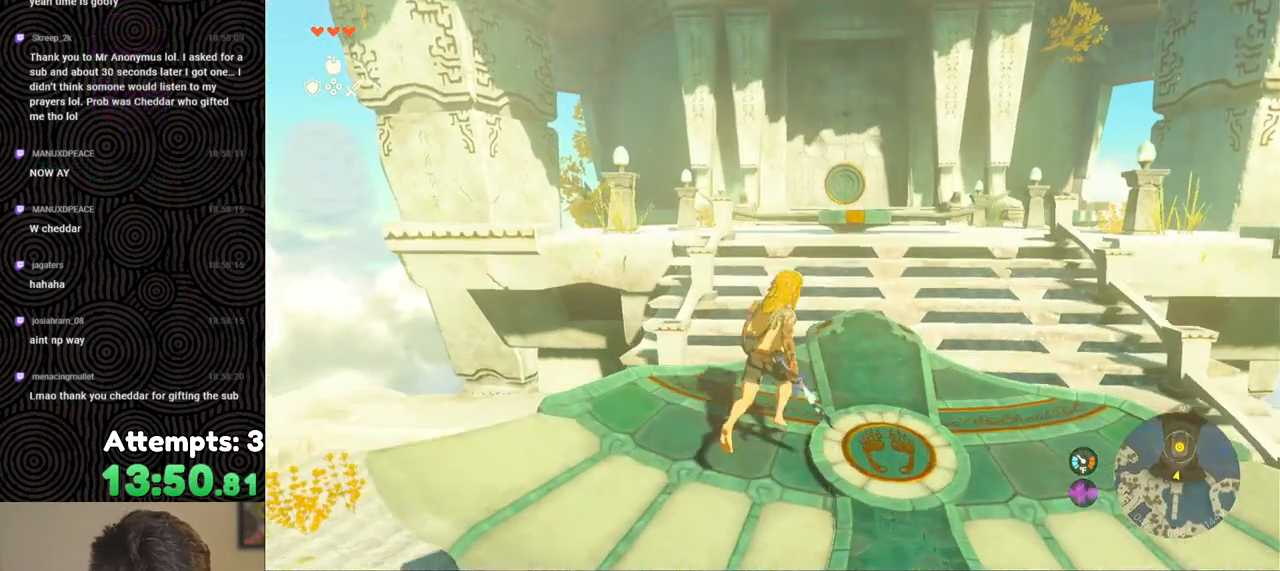
{"buttons": ["DPAD_UP"], "left_stick": "center", "right_stick": "center", "events": [[167, "left_stick", "center"], [200, "right_stick", "down-right"], [400, "DPAD_UP", "down"], [417, "right_stick", "center"]]}
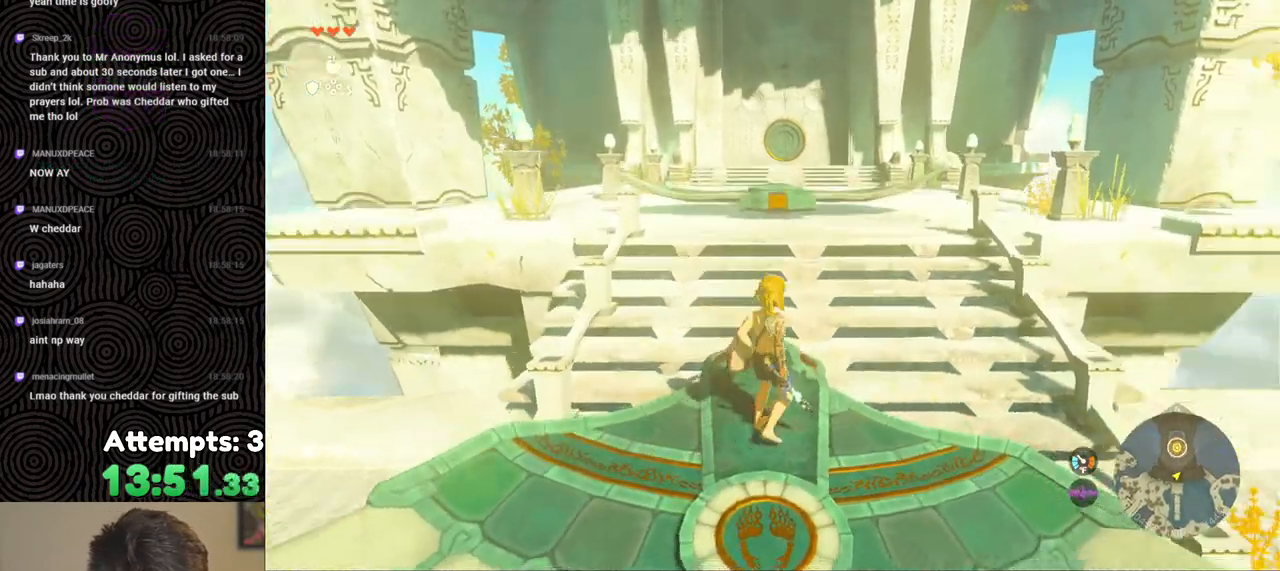
{"buttons": [], "left_stick": "center", "right_stick": "center", "events": [[167, "X", "down"], [283, "X", "up"], [317, "DPAD_UP", "up"]]}
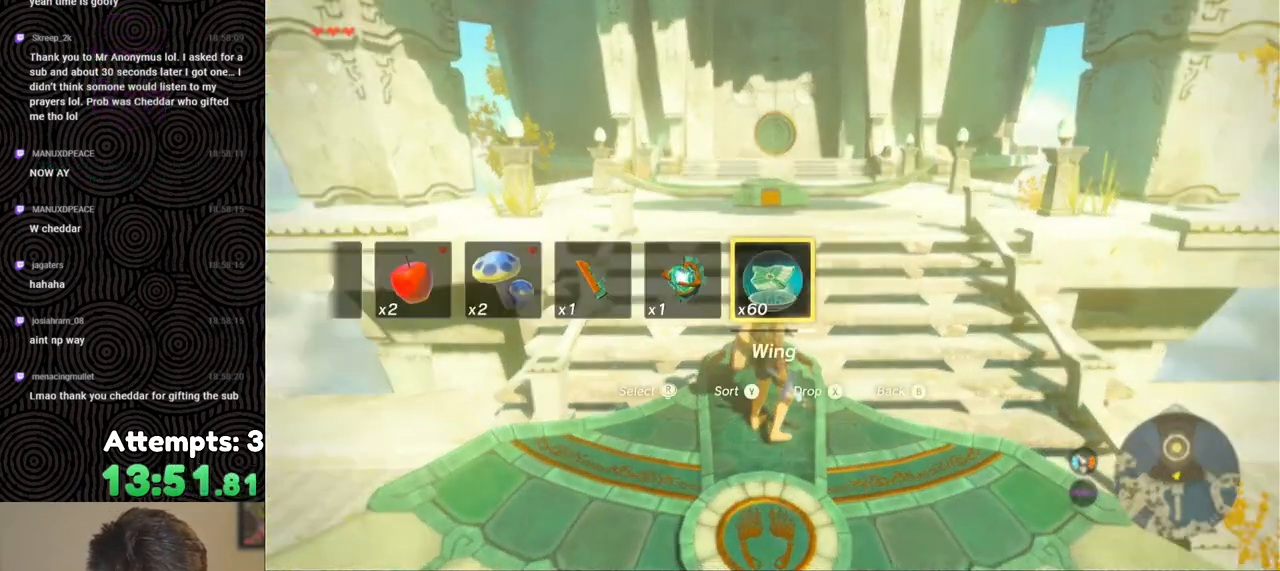
{"buttons": [], "left_stick": "down", "right_stick": "up", "events": [[83, "left_stick", "down"], [450, "right_stick", "up"]]}
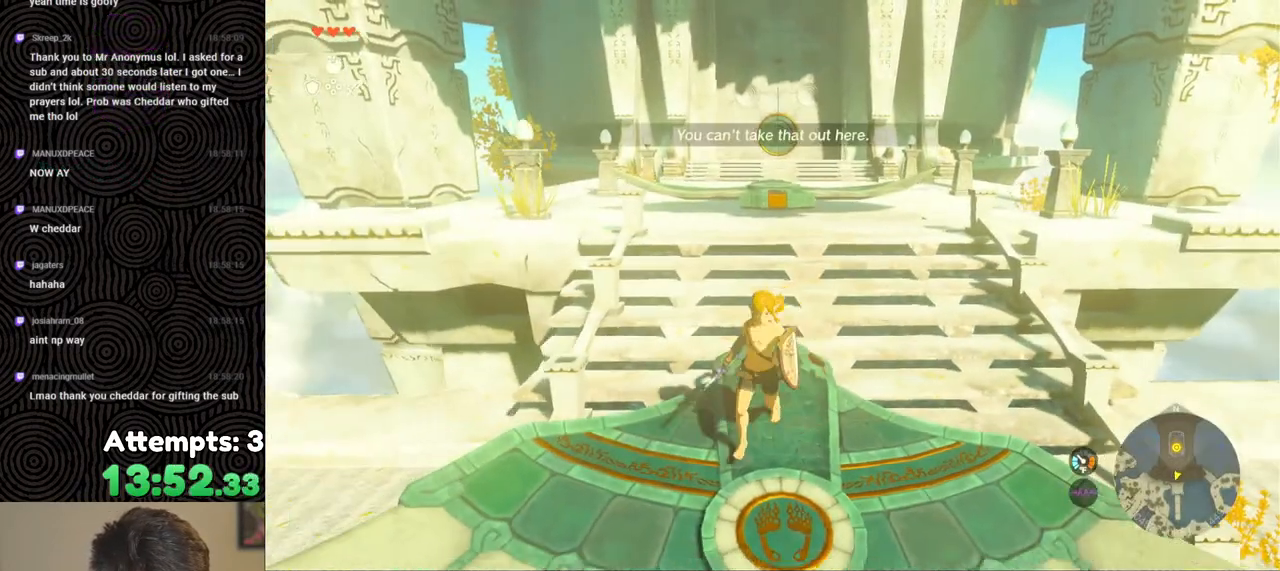
{"buttons": [], "left_stick": "down", "right_stick": "center", "events": [[250, "left_stick", "center"], [300, "right_stick", "center"], [400, "left_stick", "down"]]}
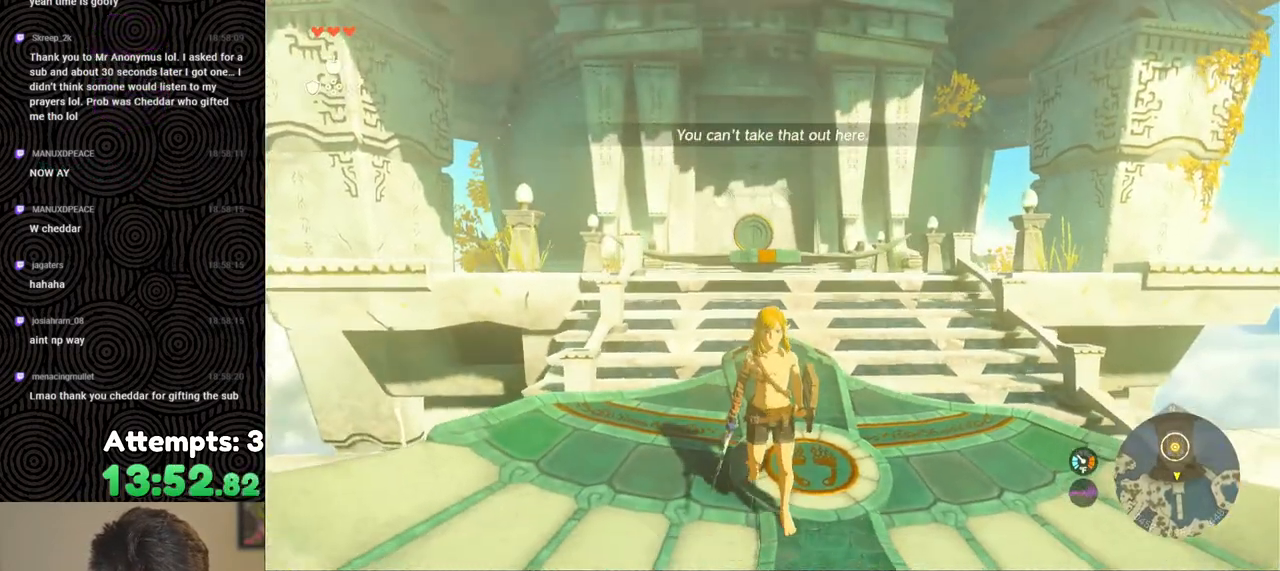
{"buttons": [], "left_stick": "center", "right_stick": "center", "events": [[83, "left_stick", "center"], [150, "right_stick", "up"], [250, "left_stick", "down"], [350, "right_stick", "center"], [467, "left_stick", "center"]]}
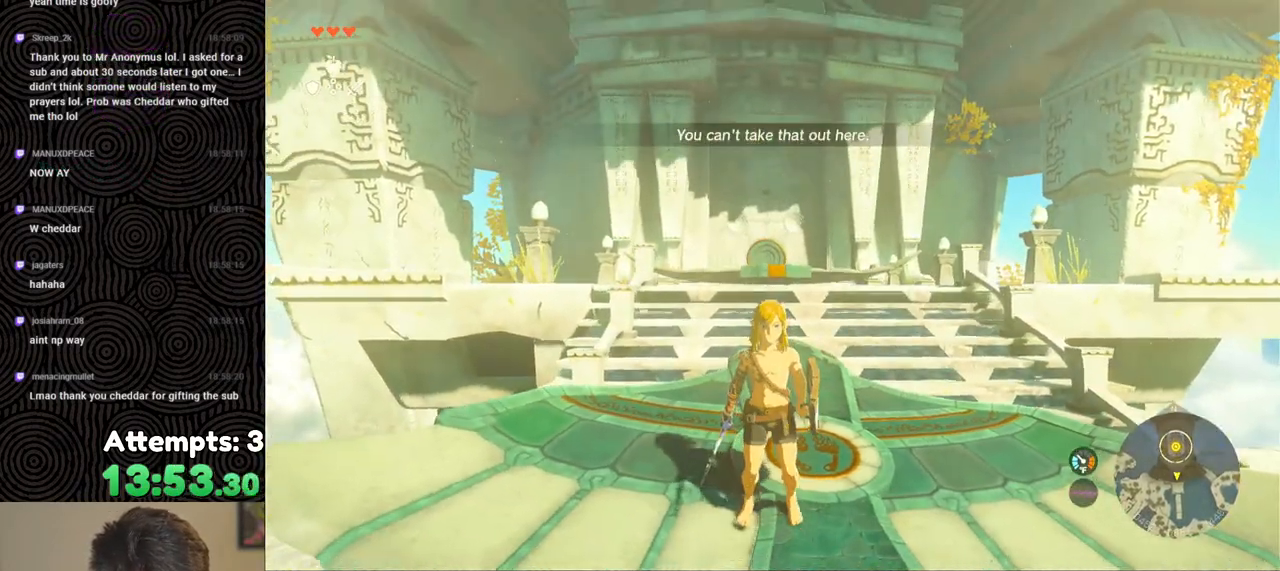
{"buttons": ["X"], "left_stick": "center", "right_stick": "center", "events": [[117, "left_stick", "up"], [200, "left_stick", "center"], [467, "X", "down"]]}
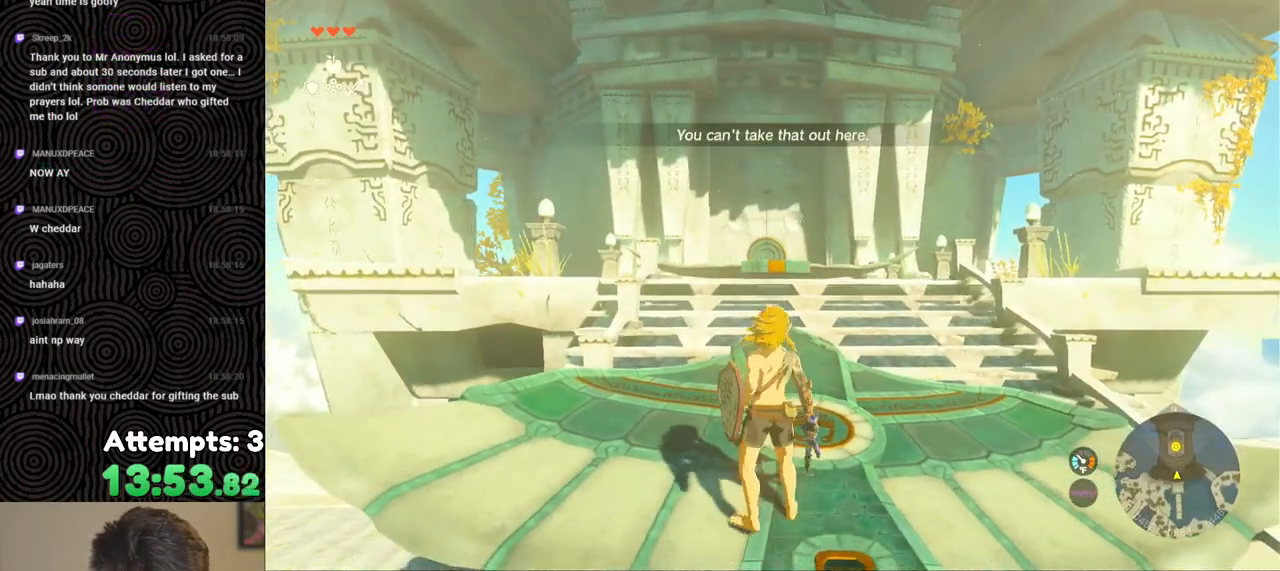
{"buttons": ["DPAD_UP"], "left_stick": "center", "right_stick": "center", "events": [[100, "X", "up"], [133, "DPAD_UP", "down"], [350, "X", "down"], [483, "X", "up"]]}
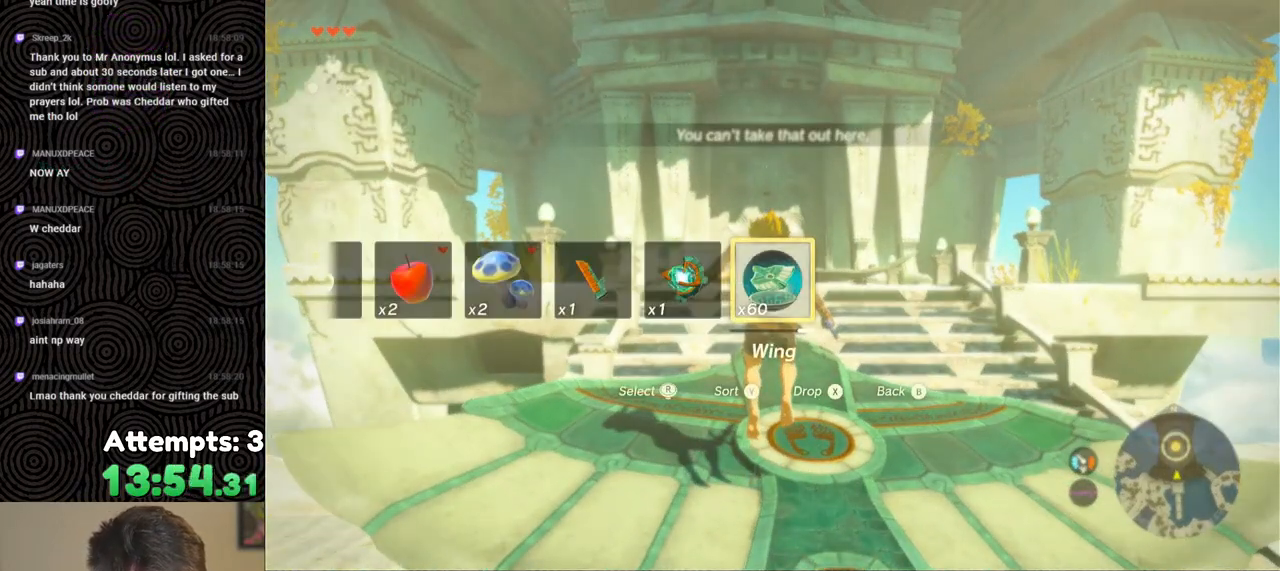
{"buttons": [], "left_stick": "center", "right_stick": "up", "events": [[50, "DPAD_UP", "up"], [467, "right_stick", "up"]]}
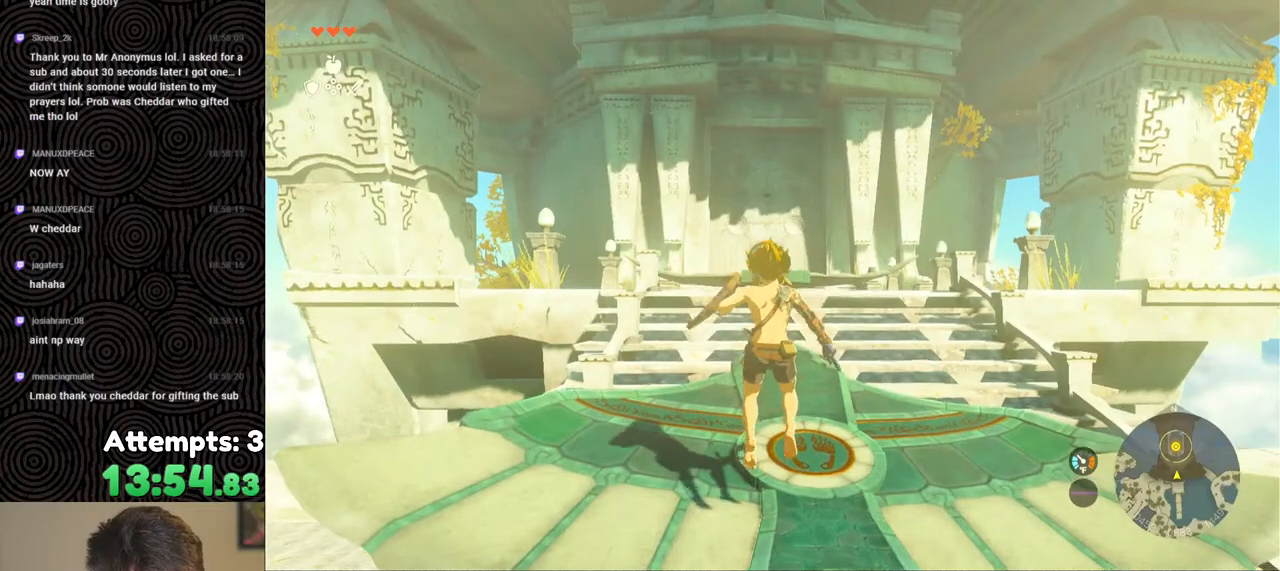
{"buttons": [], "left_stick": "down", "right_stick": "up", "events": [[117, "right_stick", "center"], [317, "left_stick", "down"], [350, "right_stick", "up"]]}
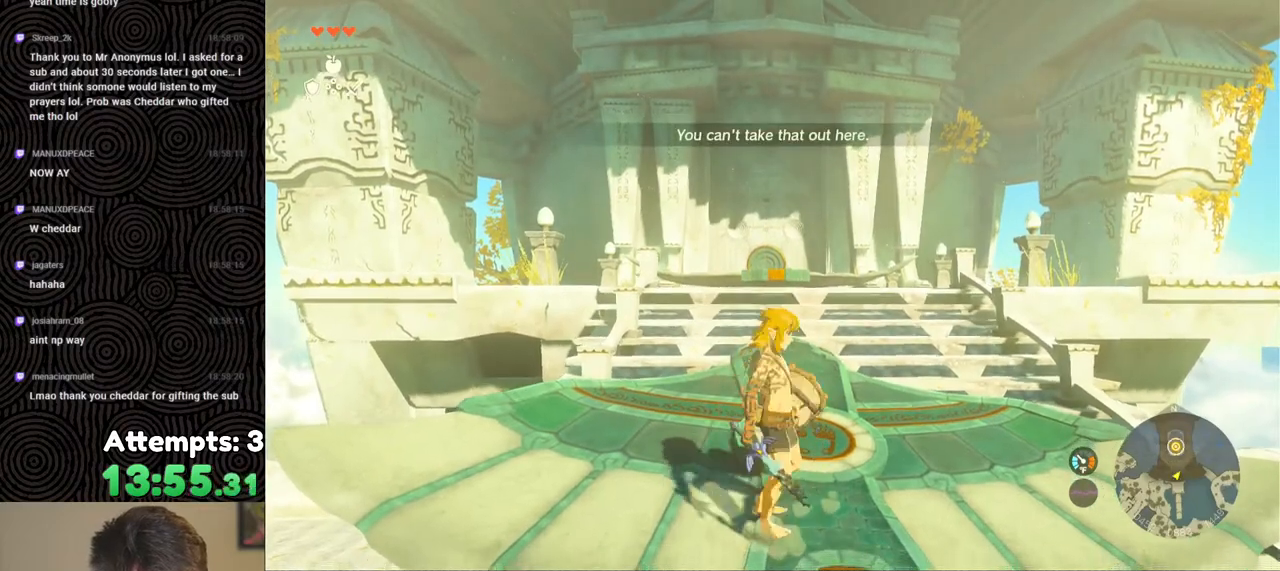
{"buttons": [], "left_stick": "center", "right_stick": "down", "events": [[17, "left_stick", "center"], [183, "left_stick", "down"], [283, "right_stick", "center"], [317, "left_stick", "center"], [367, "right_stick", "down"]]}
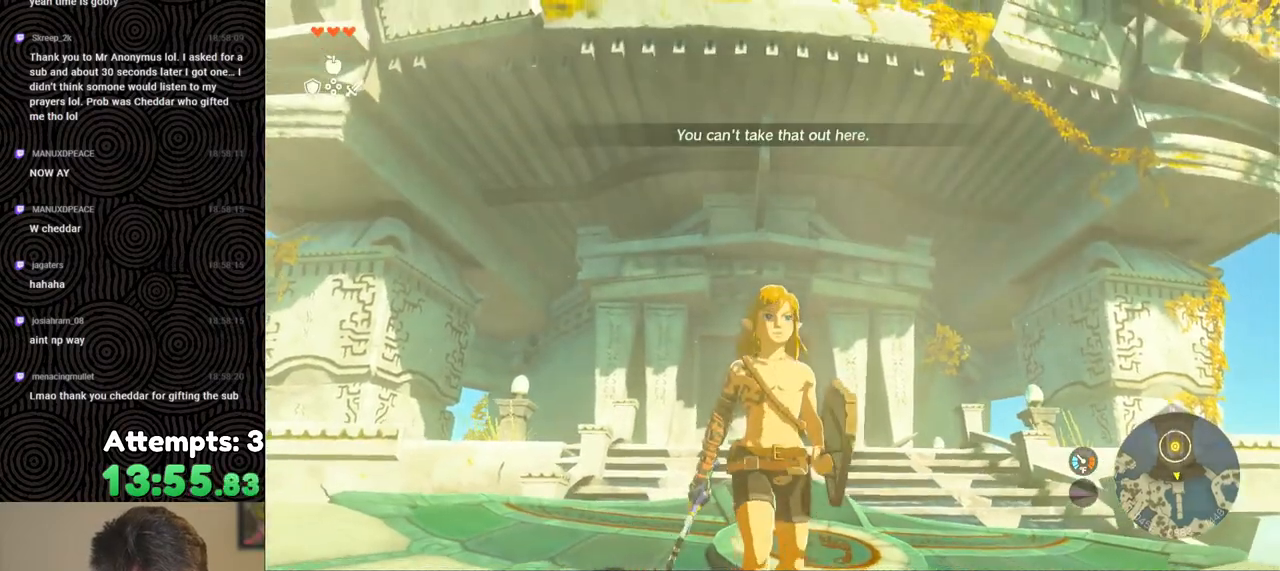
{"buttons": [], "left_stick": "center", "right_stick": "center", "events": [[83, "left_stick", "down-right"], [267, "left_stick", "center"], [383, "right_stick", "center"]]}
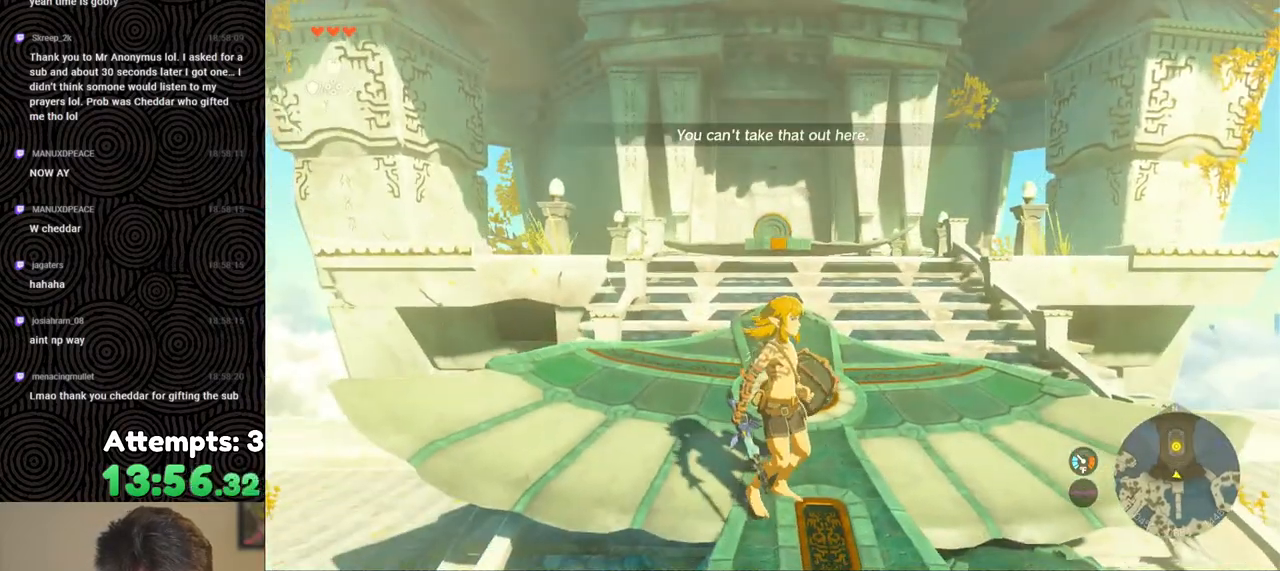
{"buttons": [], "left_stick": "center", "right_stick": "center", "events": [[83, "left_stick", "down-right"], [367, "left_stick", "center"]]}
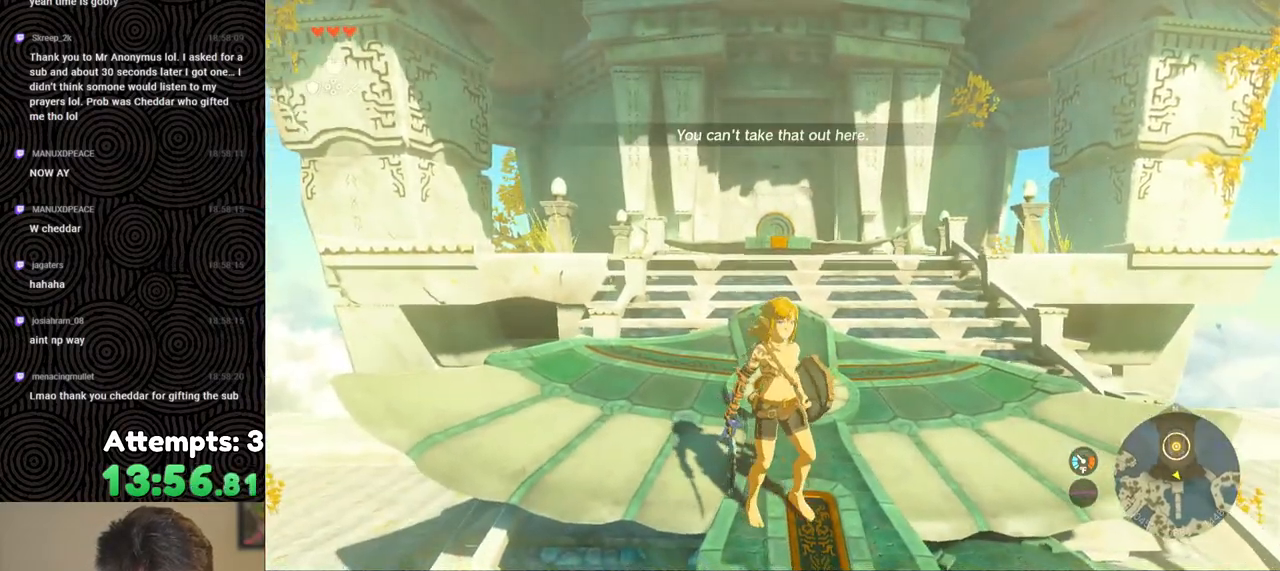
{"buttons": [], "left_stick": "center", "right_stick": "up", "events": [[17, "left_stick", "down"], [33, "right_stick", "up"], [217, "left_stick", "center"], [383, "right_stick", "center"], [500, "right_stick", "up"]]}
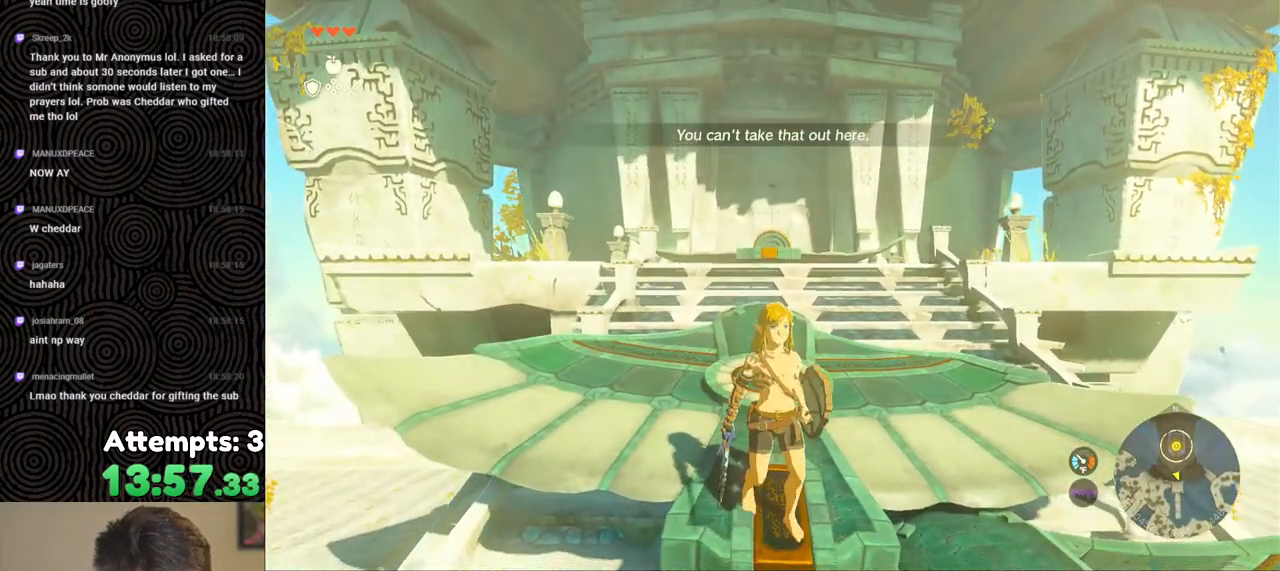
{"buttons": [], "left_stick": "center", "right_stick": "up", "events": []}
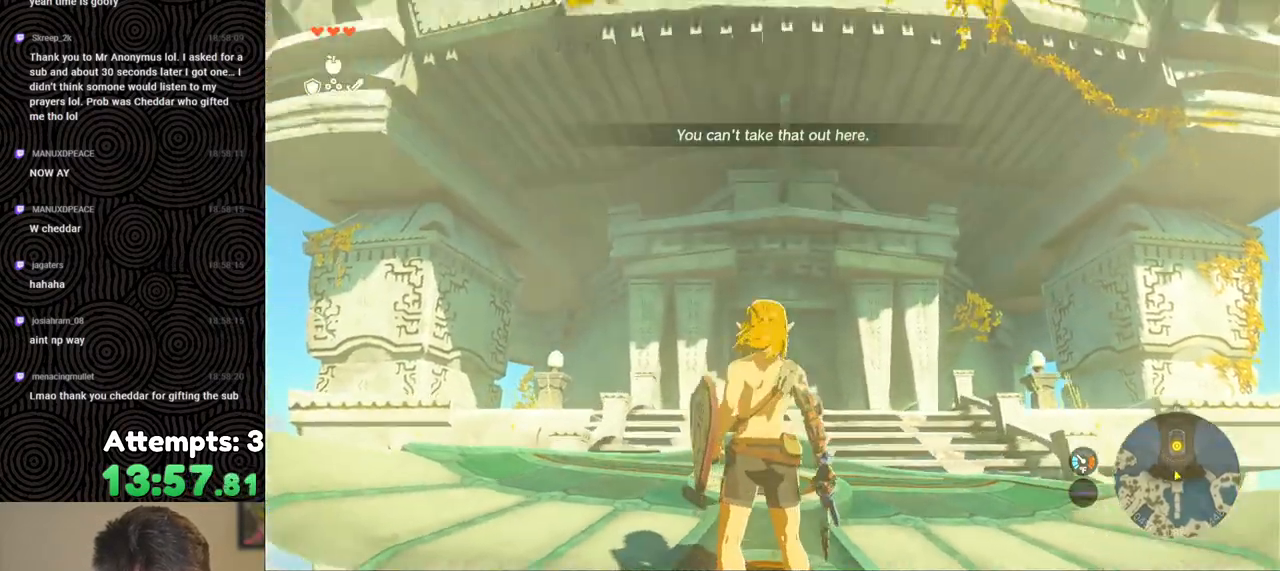
{"buttons": ["DPAD_UP"], "left_stick": "center", "right_stick": "center", "events": [[283, "right_stick", "center"], [333, "X", "down"], [483, "X", "up"], [500, "DPAD_UP", "down"]]}
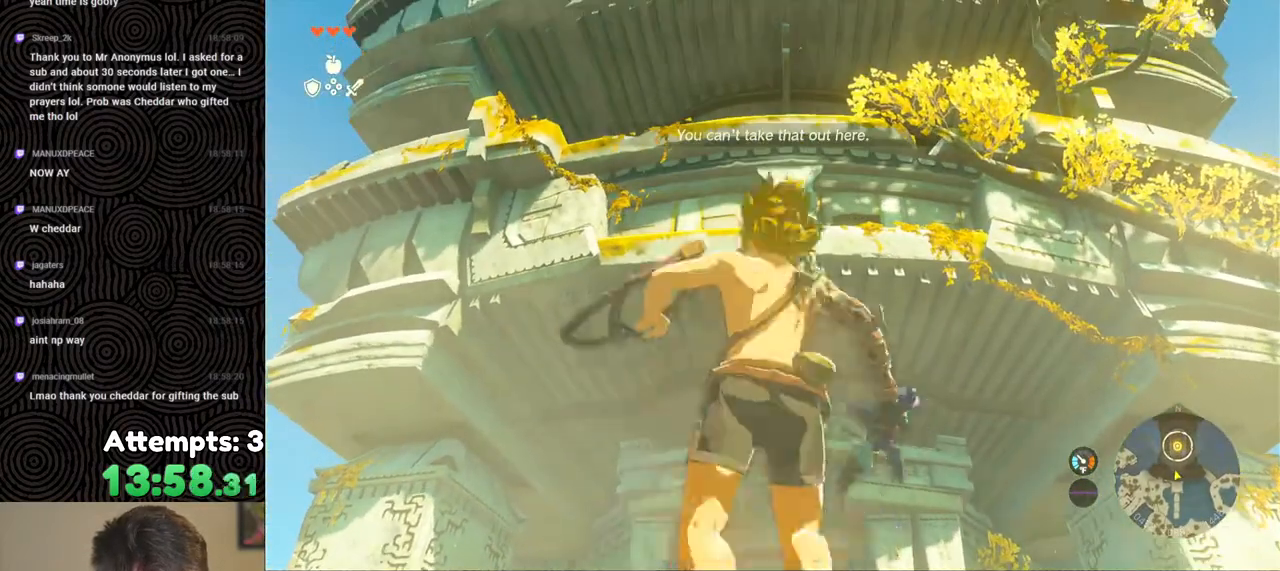
{"buttons": [], "left_stick": "center", "right_stick": "center", "events": [[233, "X", "down"], [367, "X", "up"], [433, "DPAD_UP", "up"]]}
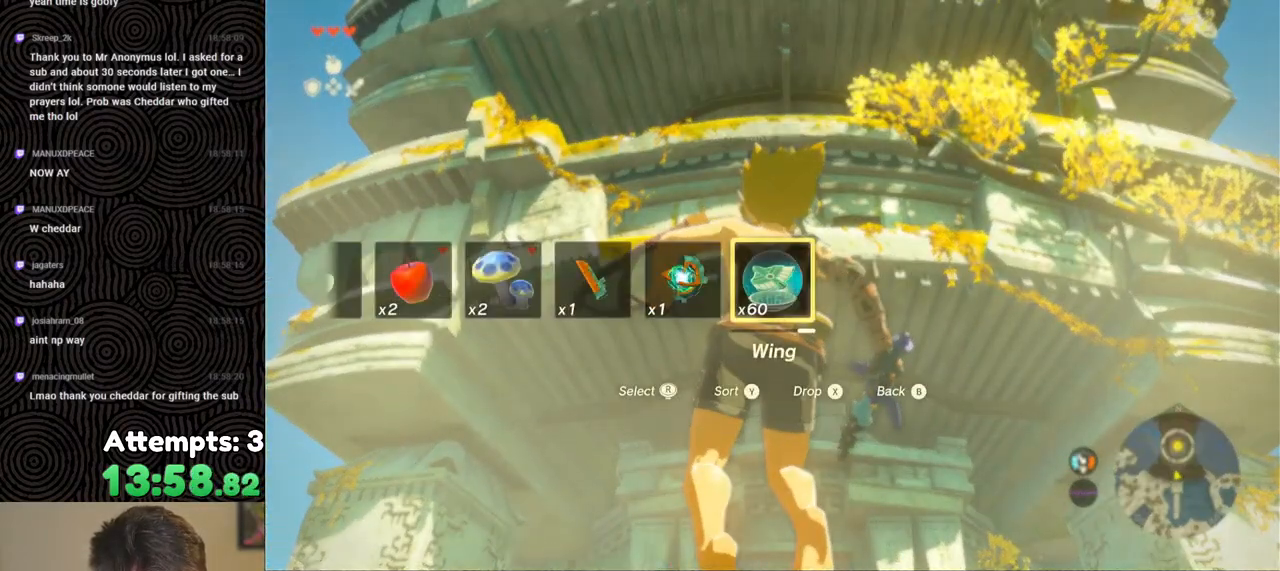
{"buttons": [], "left_stick": "center", "right_stick": "down", "events": [[50, "right_stick", "down"]]}
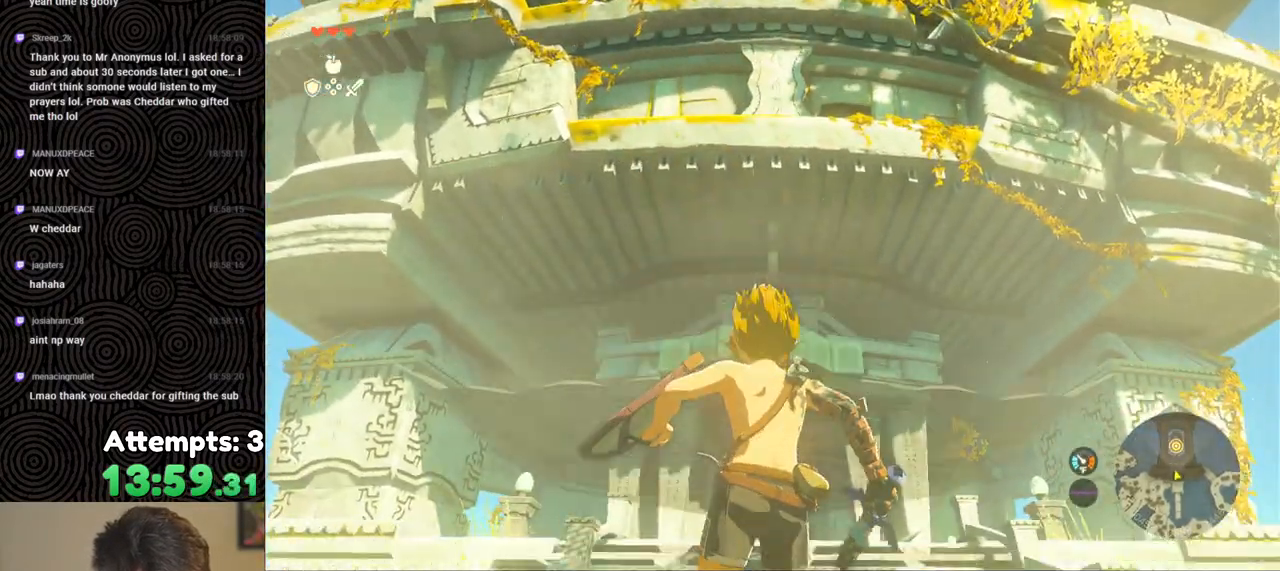
{"buttons": [], "left_stick": "center", "right_stick": "down", "events": []}
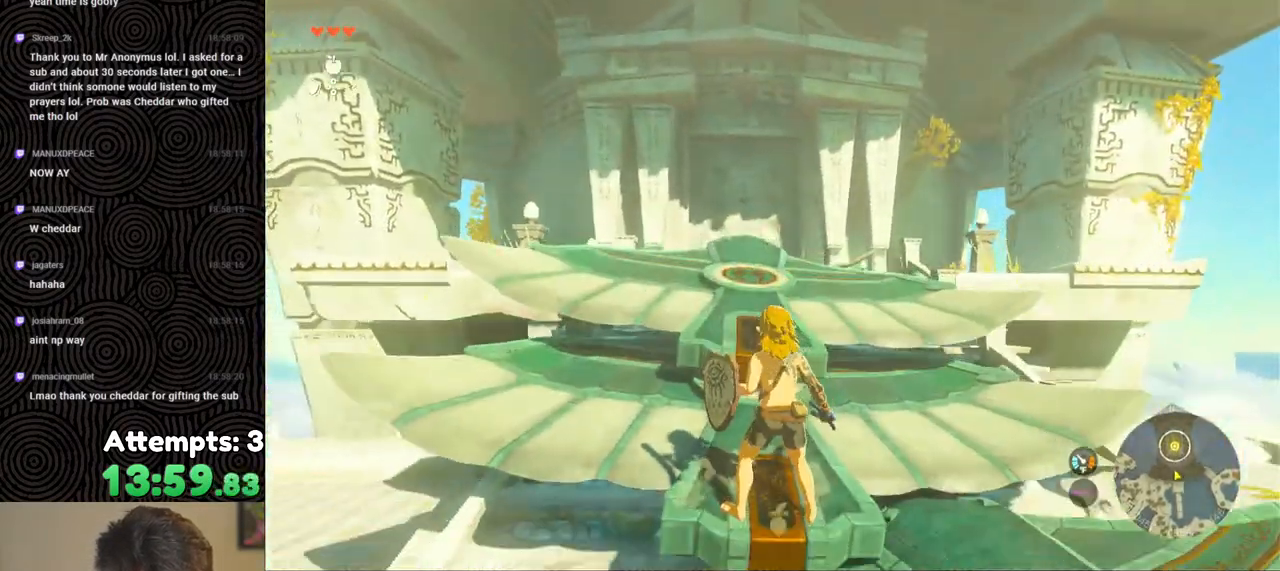
{"buttons": [], "left_stick": "up", "right_stick": "center", "events": [[17, "left_stick", "up"], [167, "right_stick", "center"]]}
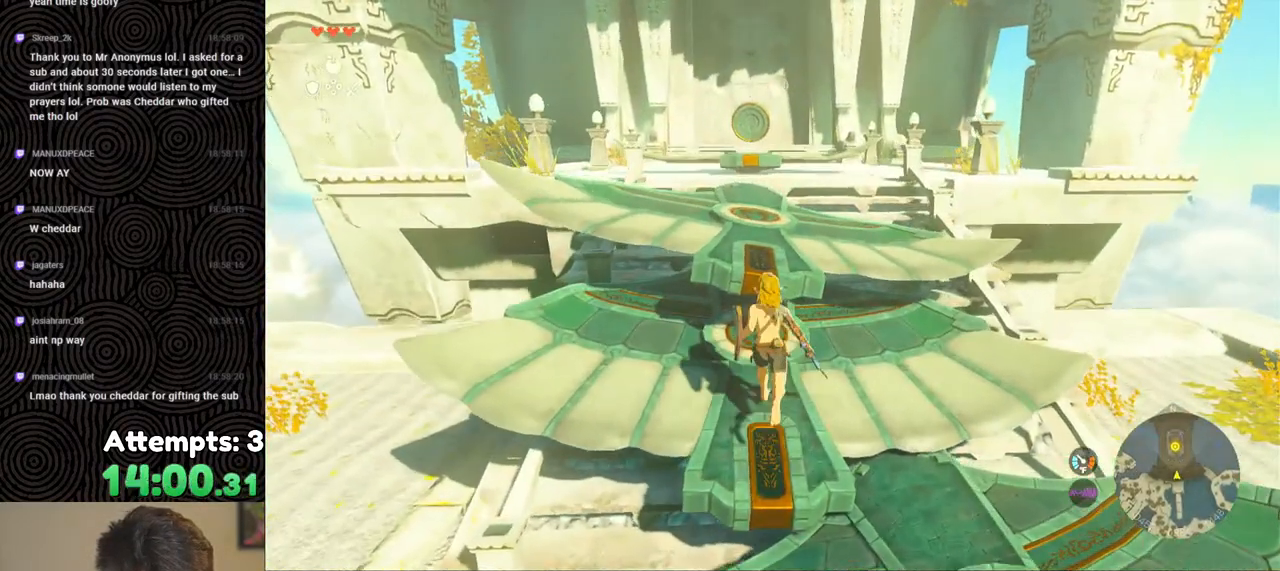
{"buttons": [], "left_stick": "up", "right_stick": "center", "events": [[33, "X", "down"], [150, "X", "up"], [283, "right_stick", "down"], [467, "right_stick", "center"]]}
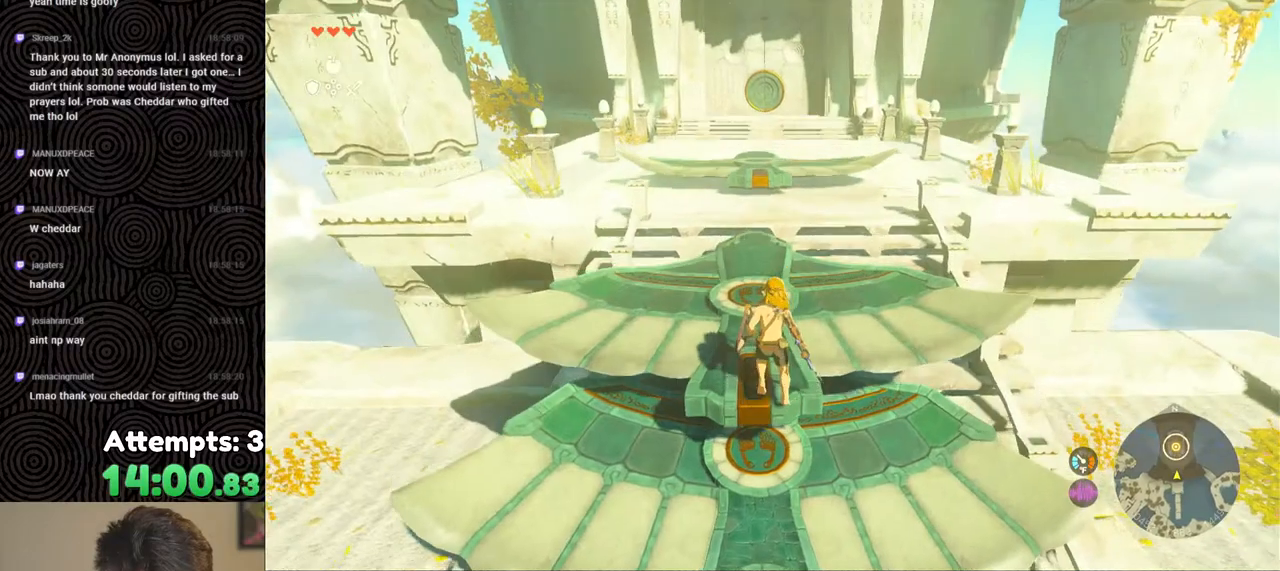
{"buttons": ["B"], "left_stick": "up", "right_stick": "center", "events": [[133, "B", "down"]]}
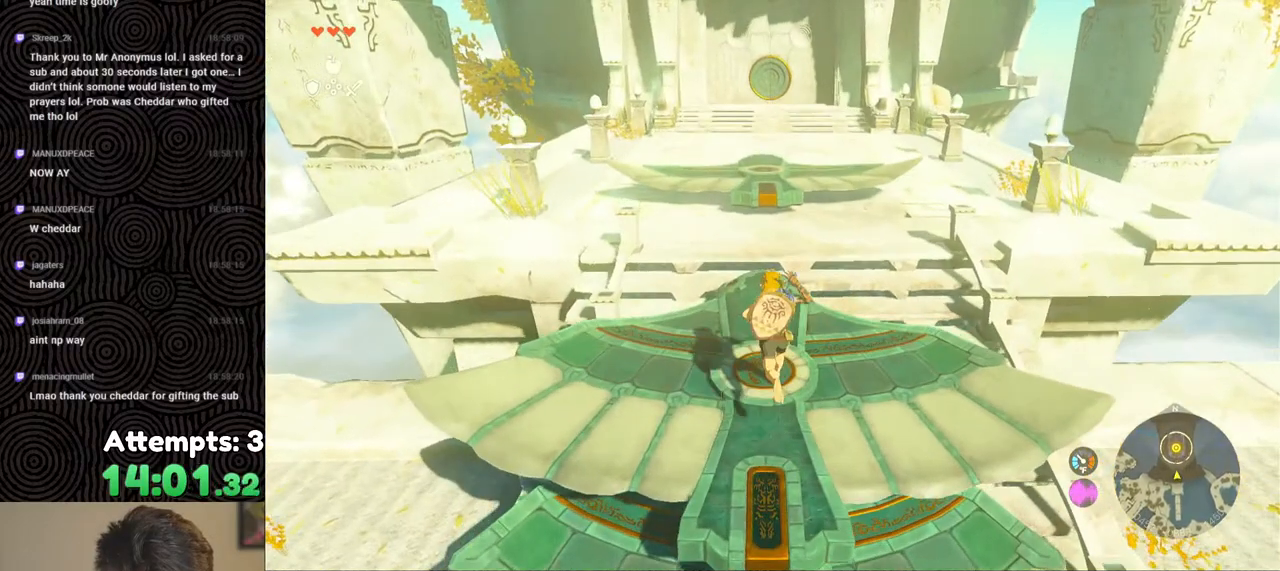
{"buttons": ["X"], "left_stick": "up", "right_stick": "center", "events": [[317, "B", "up"], [400, "X", "down"]]}
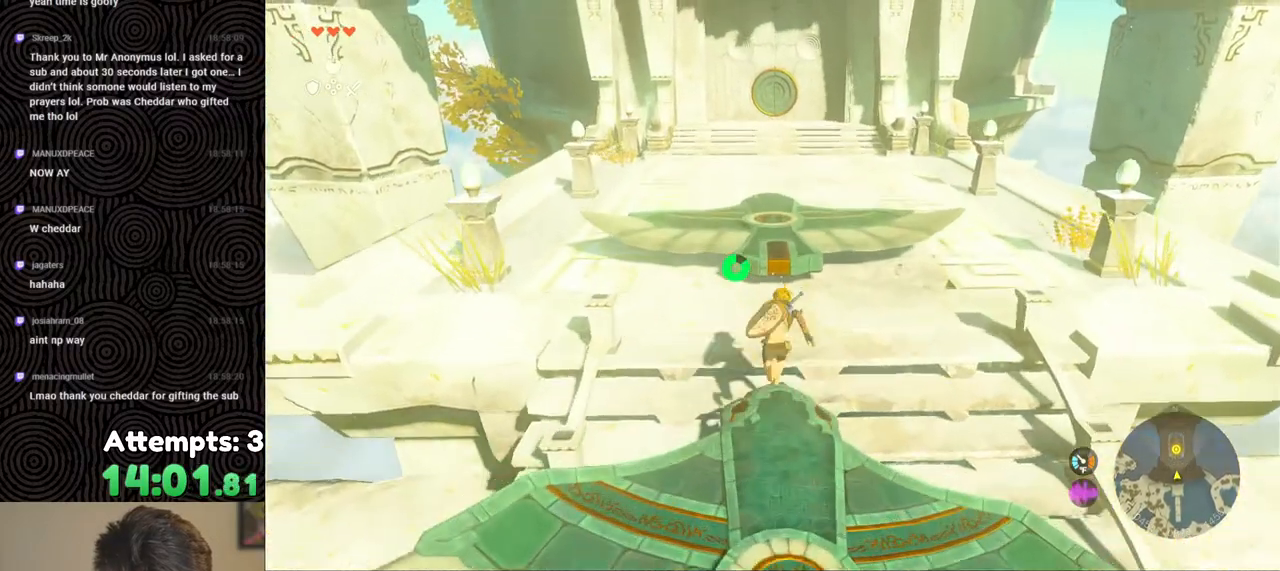
{"buttons": [], "left_stick": "up", "right_stick": "center", "events": [[17, "X", "up"]]}
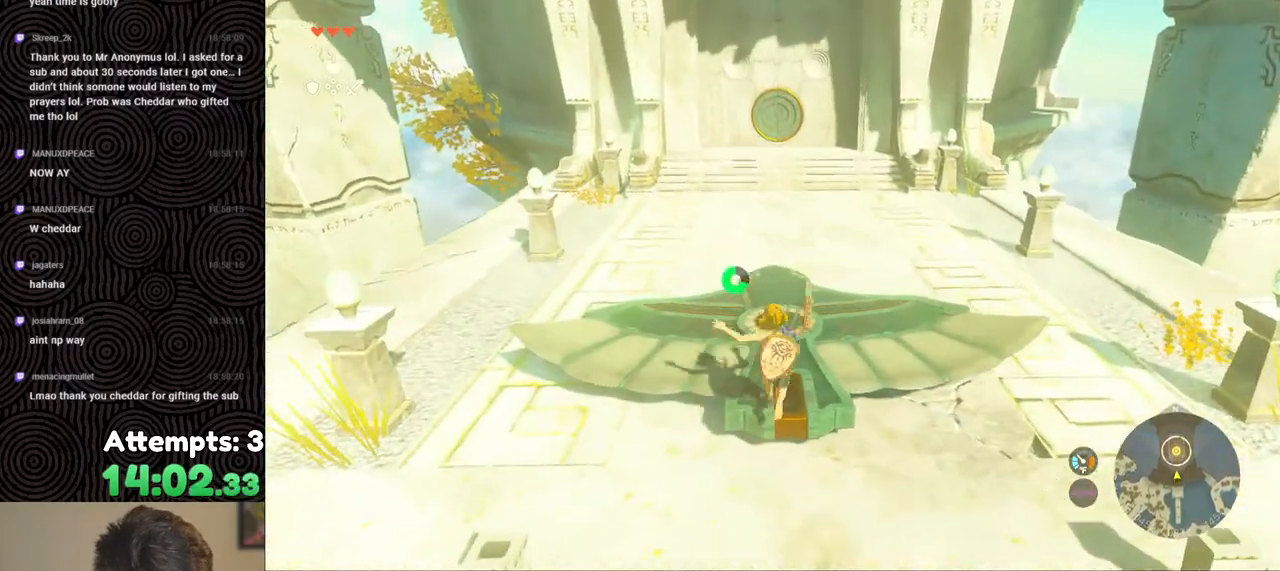
{"buttons": [], "left_stick": "center", "right_stick": "center", "events": [[150, "left_stick", "center"], [283, "right_stick", "up-left"], [467, "right_stick", "center"]]}
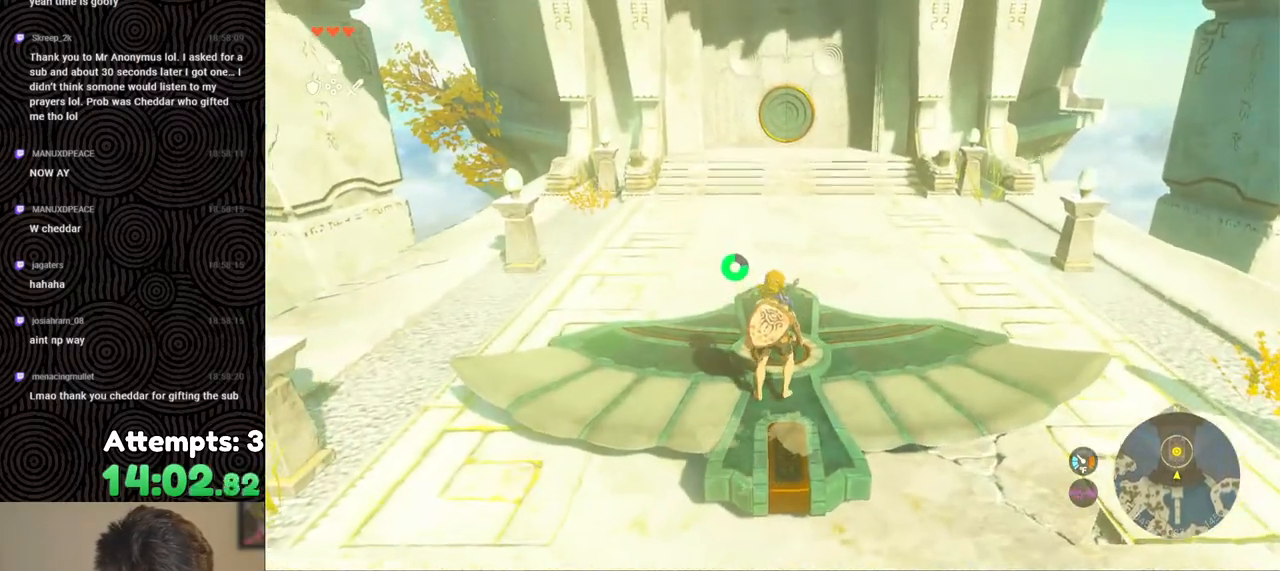
{"buttons": [], "left_stick": "center", "right_stick": "center", "events": [[50, "left_stick", "up"], [467, "left_stick", "center"]]}
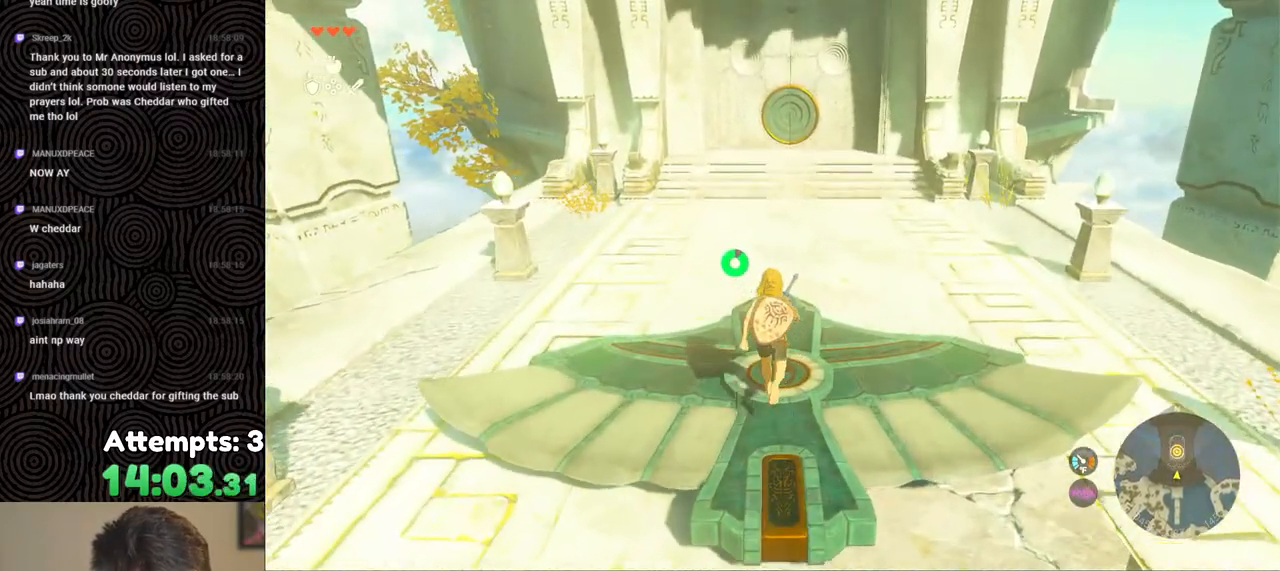
{"buttons": [], "left_stick": "down", "right_stick": "up-left", "events": [[67, "right_stick", "up-left"], [183, "left_stick", "down"]]}